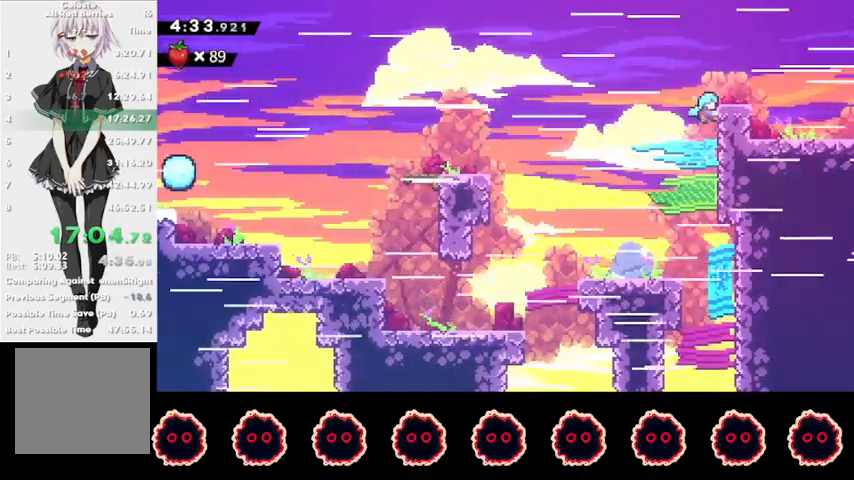
Gameplay with a controller (PlayStation layout); each line is a JSON object with the inputs held at the frame after it. "events" lists button and stick changes between this image and that frame as [ms after this image, input, new state], when the widget could be followed in between.
{"buttons": ["CROSS", "R2"], "left_stick": "right", "right_stick": "center", "events": [[267, "R1", "up"], [267, "left_stick", "right"], [333, "CIRCLE", "down"], [467, "CIRCLE", "up"], [467, "CROSS", "down"], [500, "R2", "down"]]}
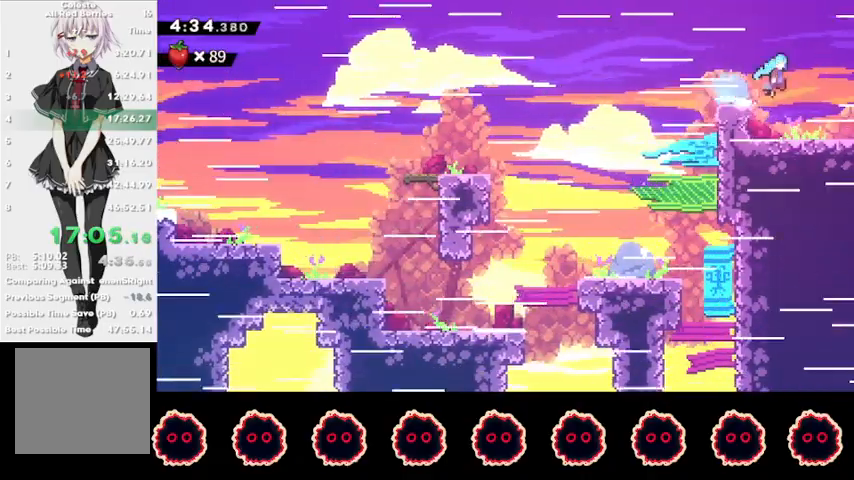
{"buttons": ["R2"], "left_stick": "right", "right_stick": "center", "events": [[33, "CROSS", "up"]]}
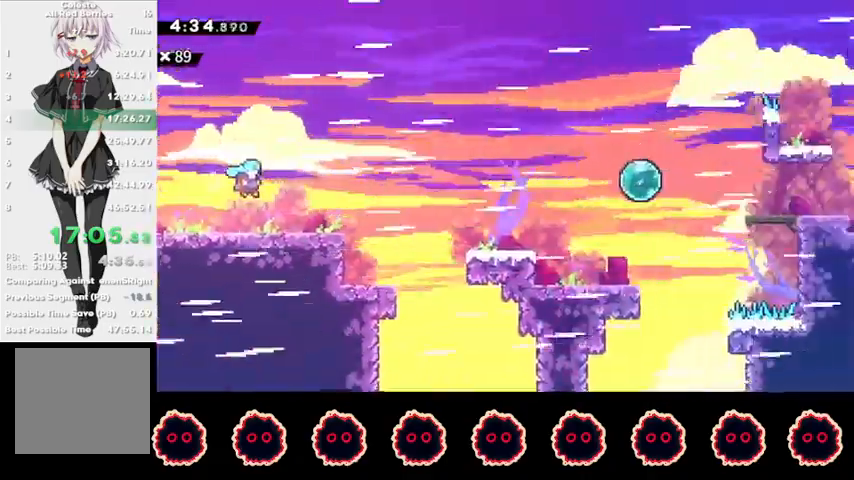
{"buttons": ["R2"], "left_stick": "down-right", "right_stick": "center", "events": [[300, "left_stick", "down-right"], [367, "SQUARE", "down"], [500, "SQUARE", "up"]]}
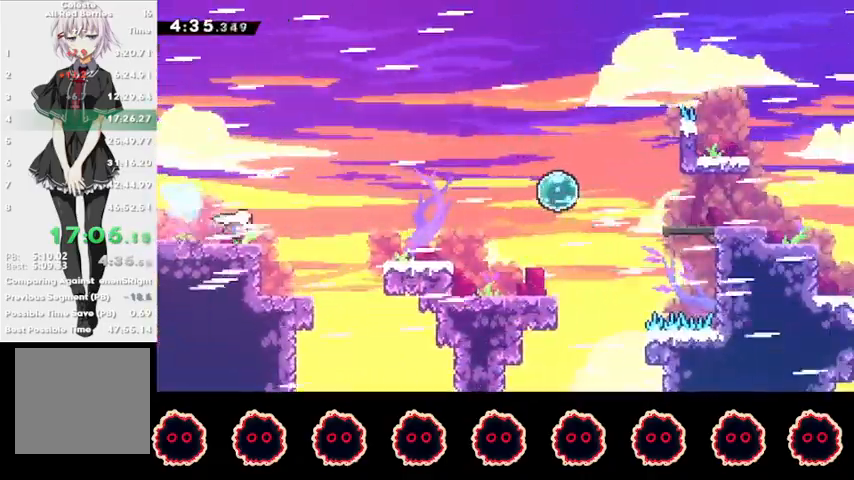
{"buttons": ["SQUARE", "R2"], "left_stick": "right", "right_stick": "center", "events": [[67, "CROSS", "down"], [200, "CROSS", "up"], [267, "SQUARE", "down"], [400, "SQUARE", "up"], [433, "left_stick", "right"], [467, "SQUARE", "down"]]}
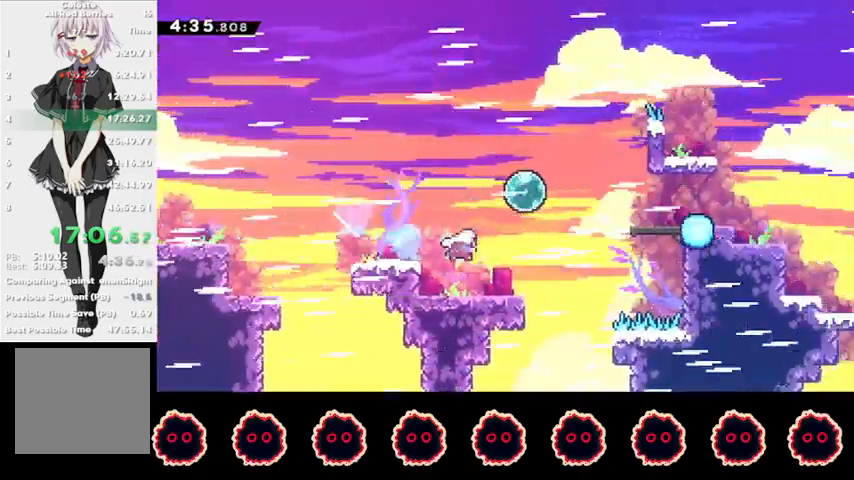
{"buttons": ["R2"], "left_stick": "center", "right_stick": "center", "events": [[133, "SQUARE", "up"], [200, "SQUARE", "down"], [333, "SQUARE", "up"], [500, "left_stick", "center"]]}
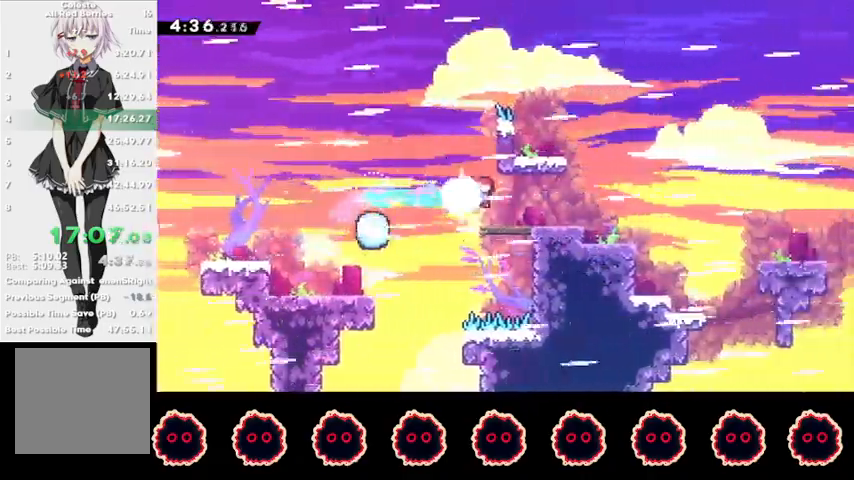
{"buttons": ["R2"], "left_stick": "down-right", "right_stick": "center", "events": [[133, "left_stick", "down-right"], [167, "CIRCLE", "down"], [167, "CROSS", "down"], [233, "CROSS", "up"], [267, "CIRCLE", "up"], [367, "CROSS", "down"], [467, "CROSS", "up"]]}
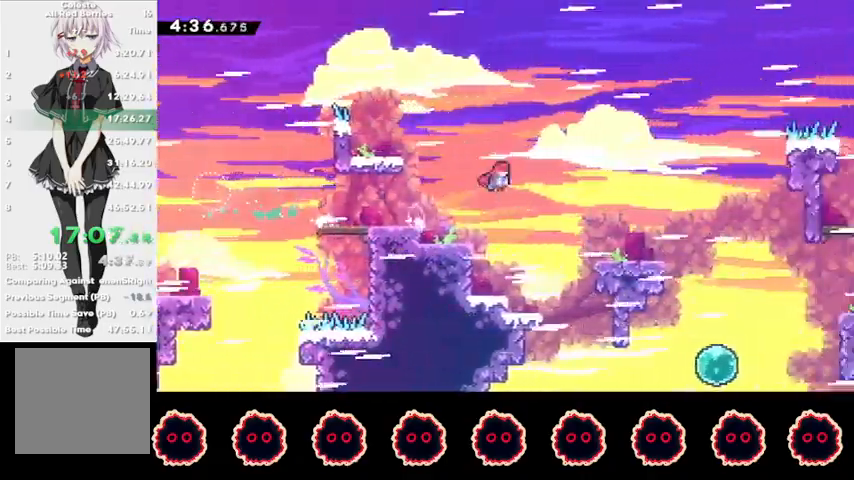
{"buttons": ["SQUARE", "R2"], "left_stick": "down-right", "right_stick": "center", "events": [[100, "SQUARE", "down"], [200, "SQUARE", "up"], [367, "CROSS", "down"], [433, "CROSS", "up"], [467, "SQUARE", "down"]]}
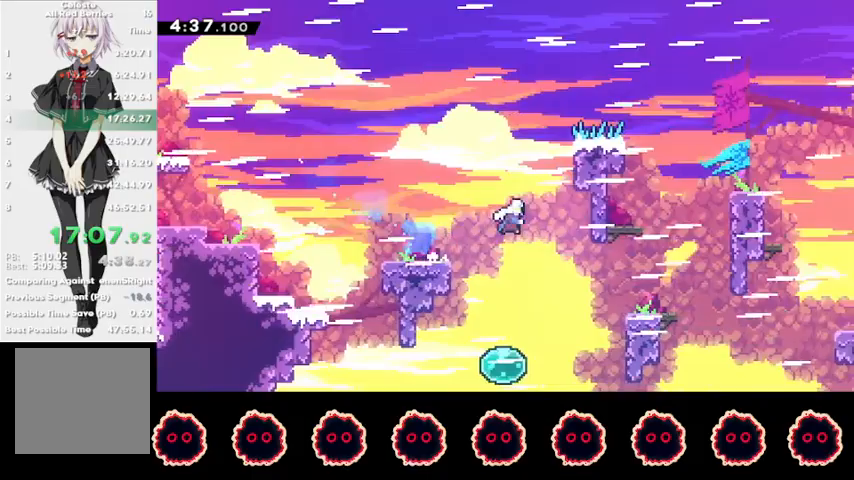
{"buttons": ["CROSS", "R2"], "left_stick": "down-right", "right_stick": "center", "events": [[100, "SQUARE", "up"], [333, "CROSS", "down"]]}
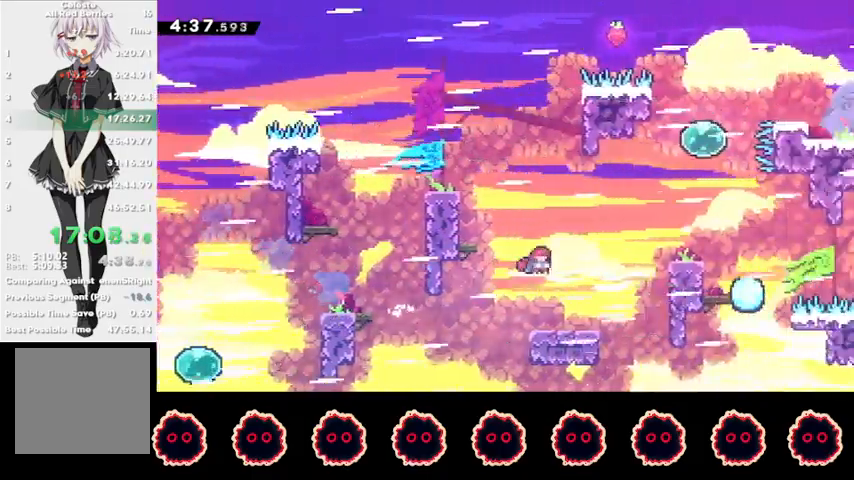
{"buttons": [], "left_stick": "up", "right_stick": "center", "events": [[67, "CROSS", "up"], [67, "R2", "up"], [100, "SQUARE", "down"], [233, "SQUARE", "up"], [333, "left_stick", "up"], [367, "SQUARE", "down"], [467, "SQUARE", "up"]]}
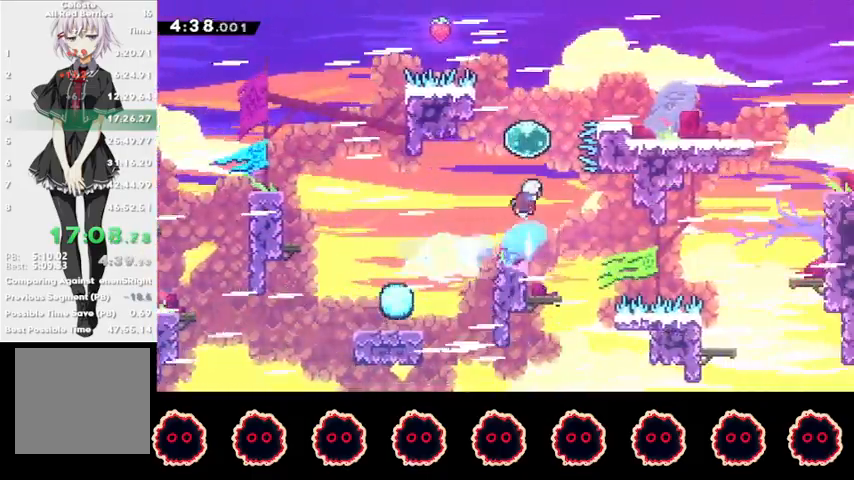
{"buttons": [], "left_stick": "left", "right_stick": "center", "events": [[100, "left_stick", "up-left"], [133, "SQUARE", "down"], [233, "SQUARE", "up"], [267, "R1", "down"], [300, "CROSS", "down"], [300, "L1", "down"], [300, "left_stick", "left"], [467, "CROSS", "up"], [467, "R1", "up"], [500, "L1", "up"]]}
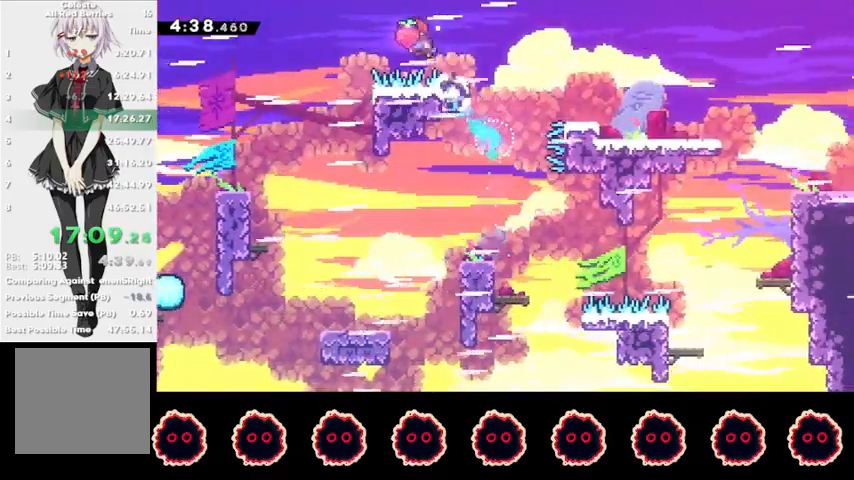
{"buttons": [], "left_stick": "right", "right_stick": "center", "events": [[33, "SQUARE", "down"], [67, "left_stick", "right"], [133, "R2", "down"], [133, "SQUARE", "up"], [467, "R2", "up"]]}
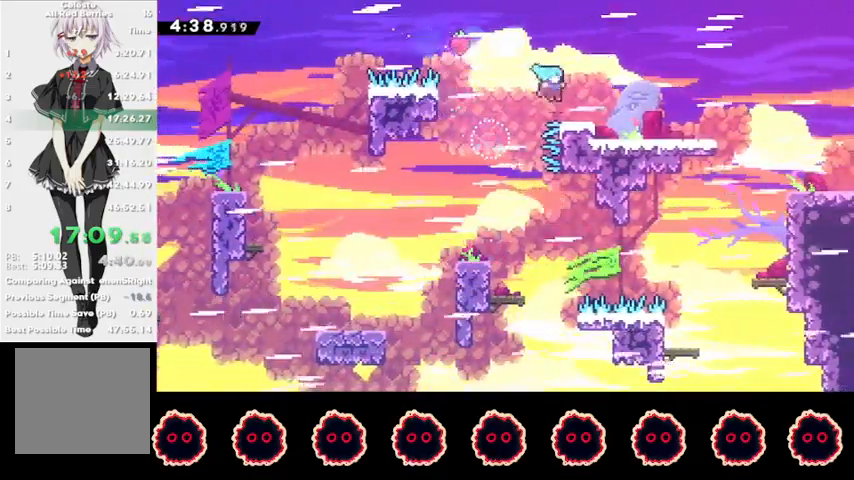
{"buttons": ["SQUARE"], "left_stick": "down-right", "right_stick": "center", "events": [[33, "left_stick", "left"], [100, "CROSS", "down"], [133, "CROSS", "up"], [133, "SQUARE", "down"], [167, "left_stick", "down-right"], [300, "SQUARE", "up"], [333, "CROSS", "down"], [400, "SQUARE", "down"], [433, "CROSS", "up"]]}
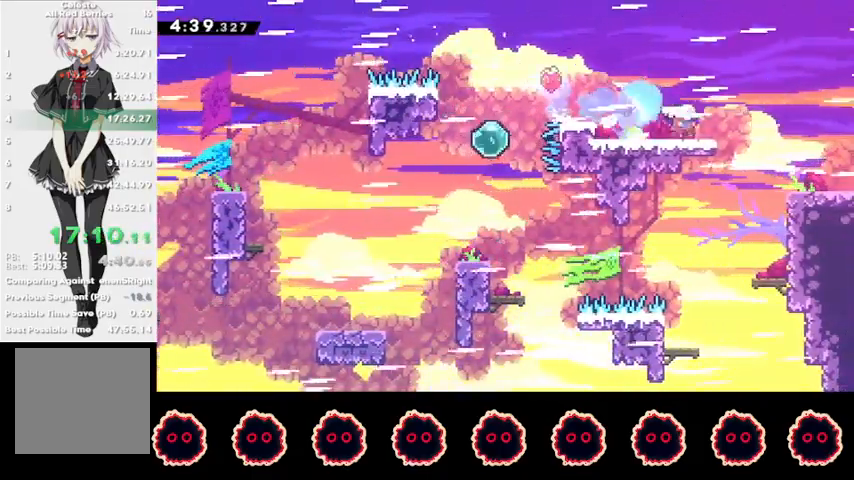
{"buttons": ["R2"], "left_stick": "center", "right_stick": "center", "events": [[33, "SQUARE", "up"], [100, "CROSS", "down"], [200, "CROSS", "up"], [233, "SQUARE", "down"], [300, "R2", "down"], [333, "SQUARE", "up"], [433, "left_stick", "center"]]}
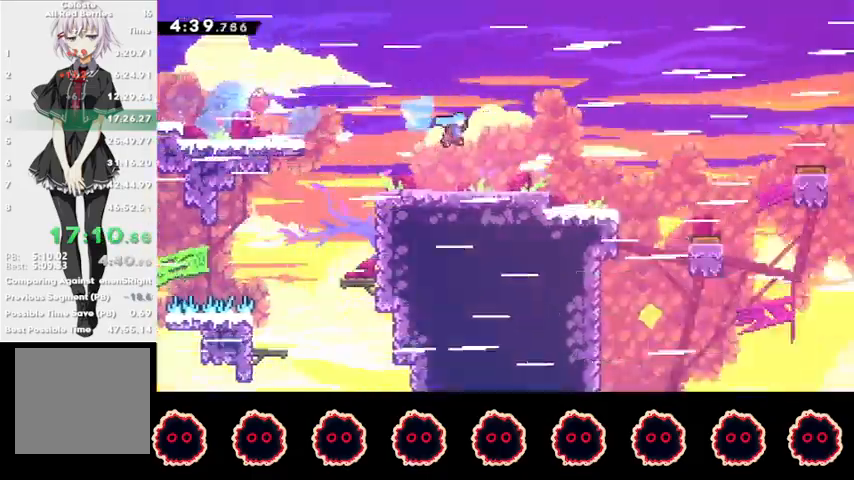
{"buttons": ["R2"], "left_stick": "down-right", "right_stick": "center", "events": [[33, "left_stick", "down-right"]]}
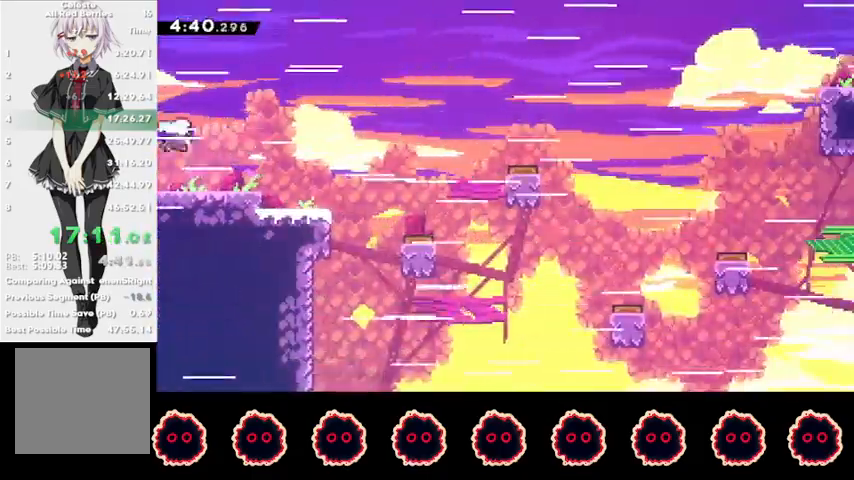
{"buttons": ["CROSS", "R2"], "left_stick": "right", "right_stick": "center", "events": [[200, "left_stick", "right"], [233, "CROSS", "down"]]}
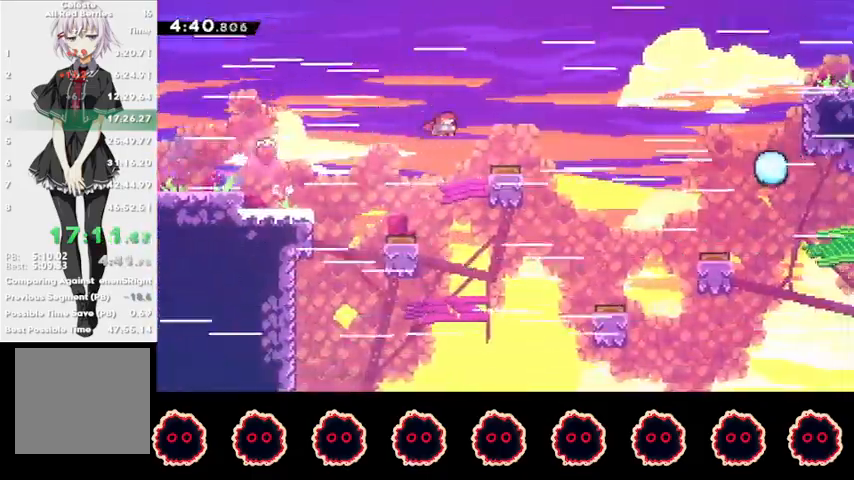
{"buttons": ["CROSS"], "left_stick": "right", "right_stick": "center", "events": [[133, "CROSS", "up"], [133, "R2", "up"], [200, "SQUARE", "down"], [367, "SQUARE", "up"], [433, "CROSS", "down"]]}
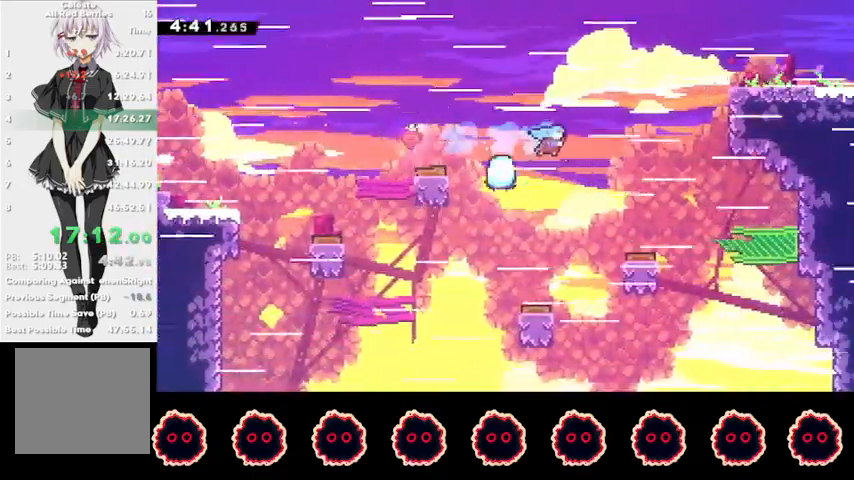
{"buttons": [], "left_stick": "right", "right_stick": "center", "events": [[233, "CROSS", "up"], [267, "left_stick", "down-left"], [467, "left_stick", "right"]]}
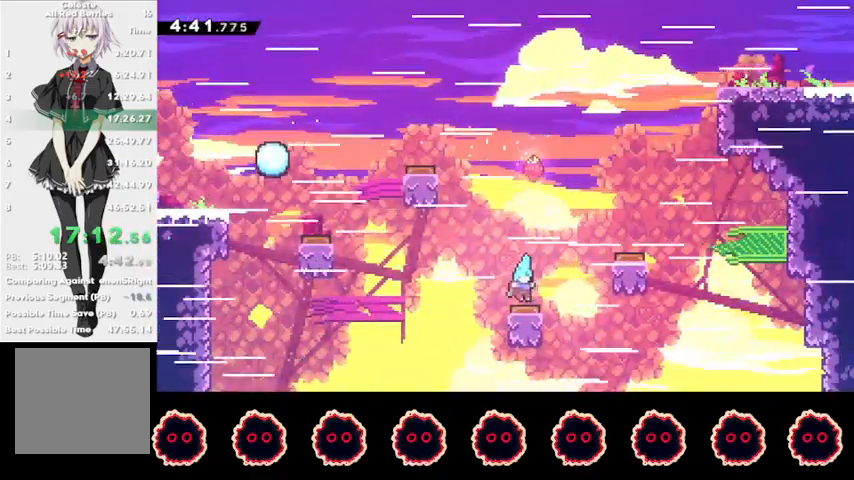
{"buttons": [], "left_stick": "right", "right_stick": "center", "events": [[167, "SQUARE", "down"], [467, "SQUARE", "up"]]}
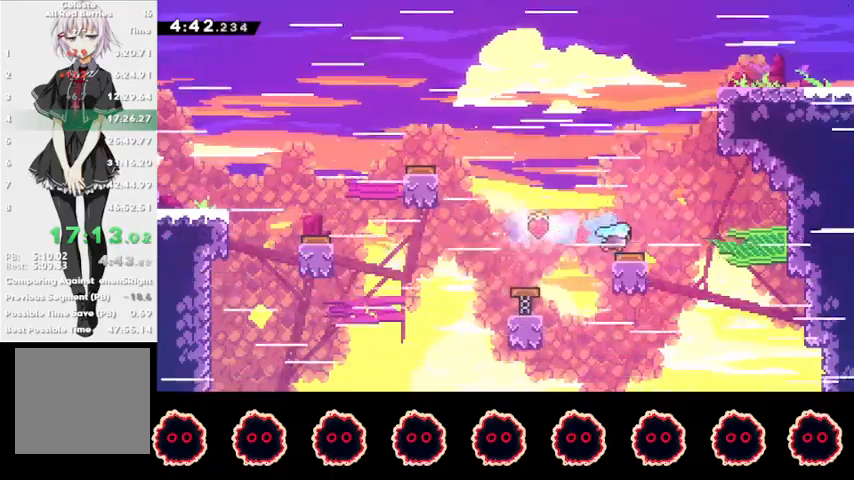
{"buttons": ["R1"], "left_stick": "right", "right_stick": "center", "events": [[267, "SQUARE", "down"], [467, "SQUARE", "up"], [500, "R1", "down"]]}
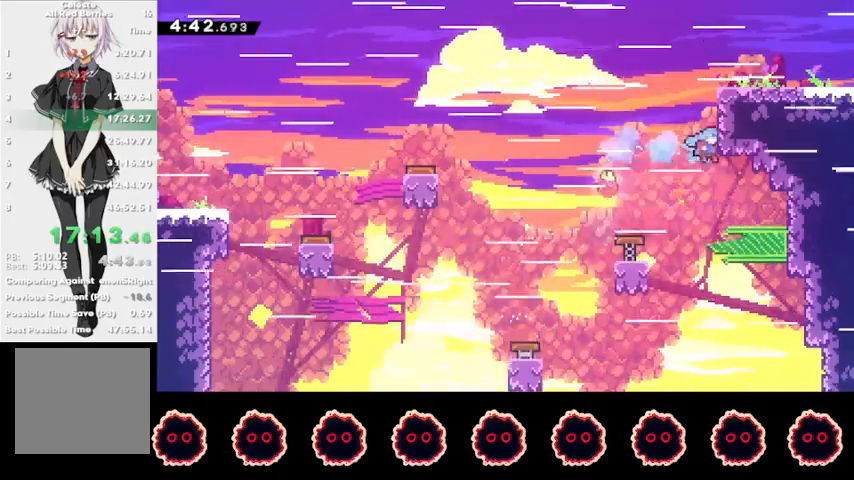
{"buttons": ["R1"], "left_stick": "up-right", "right_stick": "center", "events": [[33, "CROSS", "down"], [100, "left_stick", "up-right"], [200, "CROSS", "up"]]}
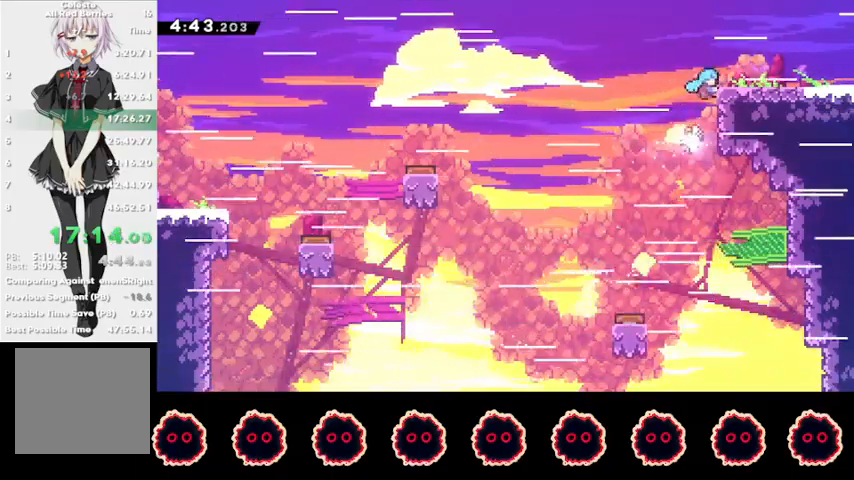
{"buttons": ["SQUARE", "L1", "R2"], "left_stick": "down-right", "right_stick": "center", "events": [[167, "R1", "up"], [233, "left_stick", "down-right"], [300, "R2", "down"], [300, "SQUARE", "down"], [433, "SQUARE", "up"], [500, "L1", "down"], [500, "SQUARE", "down"]]}
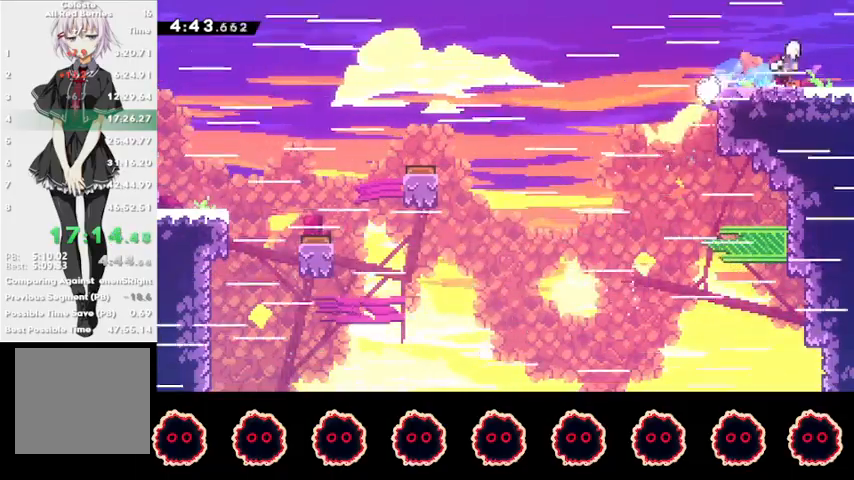
{"buttons": ["R2"], "left_stick": "down-right", "right_stick": "center", "events": [[200, "L1", "up"], [200, "SQUARE", "up"], [200, "left_stick", "center"], [300, "left_stick", "down-right"]]}
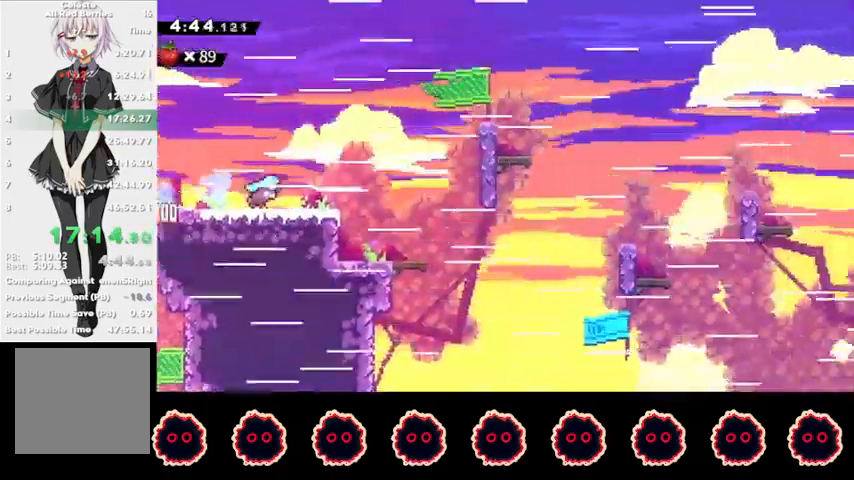
{"buttons": ["SQUARE", "R2"], "left_stick": "down-right", "right_stick": "center", "events": [[467, "SQUARE", "down"]]}
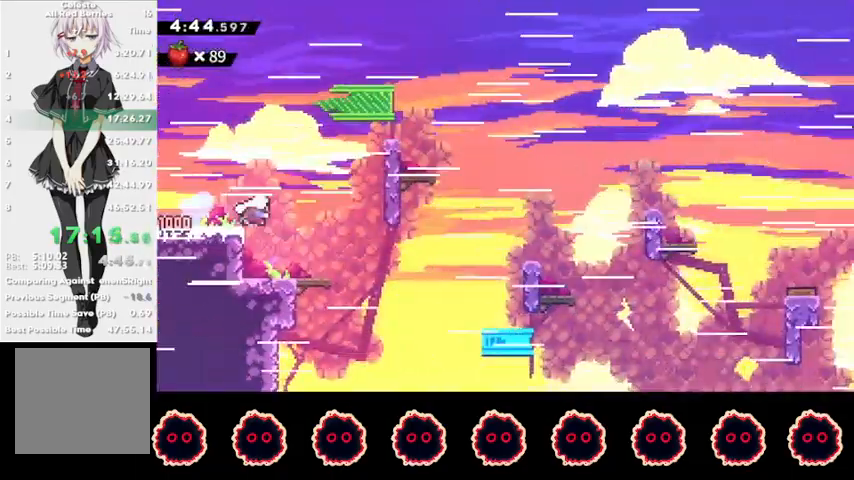
{"buttons": ["CROSS"], "left_stick": "right", "right_stick": "center", "events": [[133, "SQUARE", "up"], [167, "R2", "up"], [233, "CIRCLE", "down"], [300, "left_stick", "right"], [333, "CIRCLE", "up"], [367, "CROSS", "down"]]}